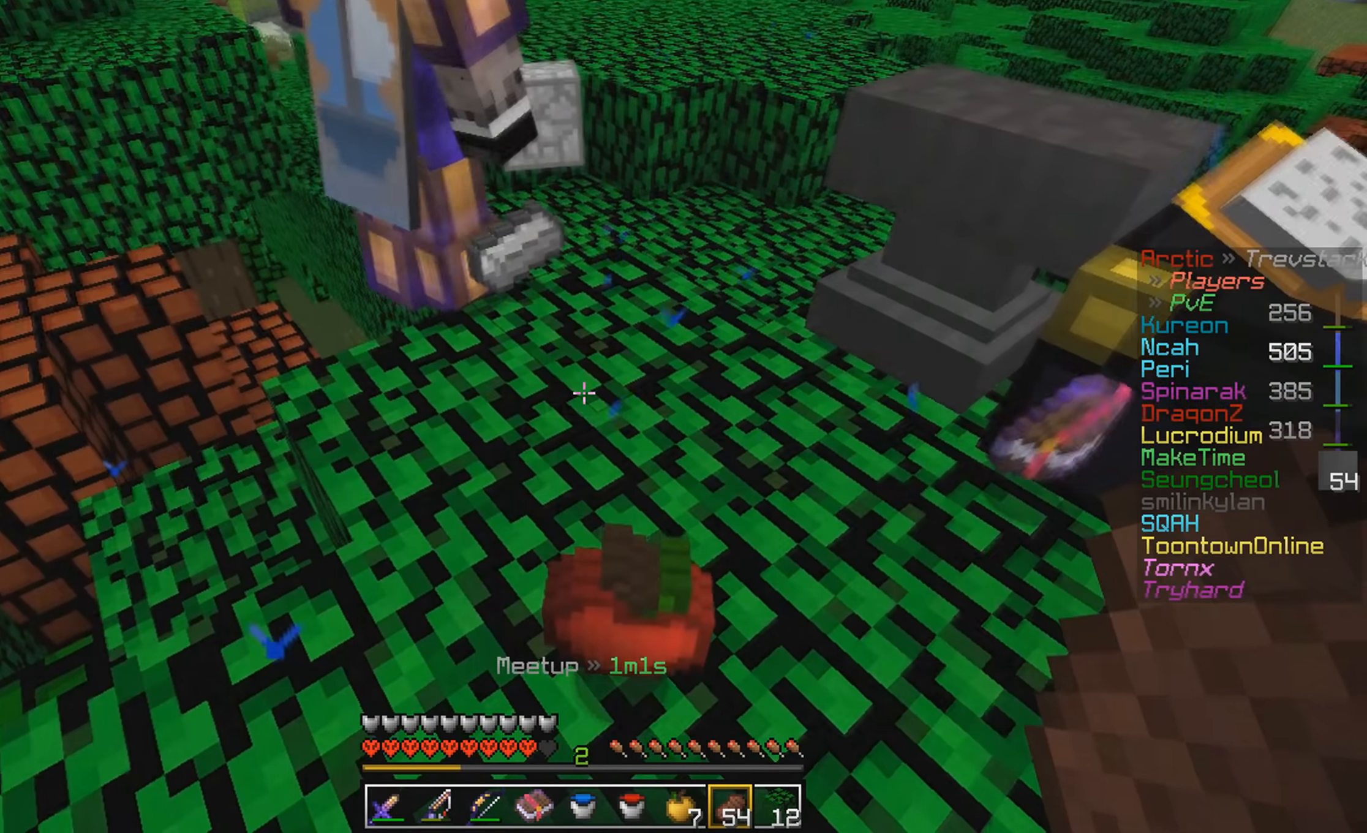
Gameplay with keyboard and mouse; each line is a JSON object with the keys and mouse buttons held at the frame after it. "events" lists presses ("down") and releases ("up") of "a", "d", "s", "w", "mouse_left" and "mouse_right" between this image and that frame as [ms after this image, input, new state], when the widget could be followed in between. "mouse_left", "mouse_right" = the "left", "right" buttons of the "mouse" list. No other keys are recorded. Fast repeated clicks can show as one long hold. Mouse movement is not recorded.
{"keys": [], "mouse": [], "events": []}
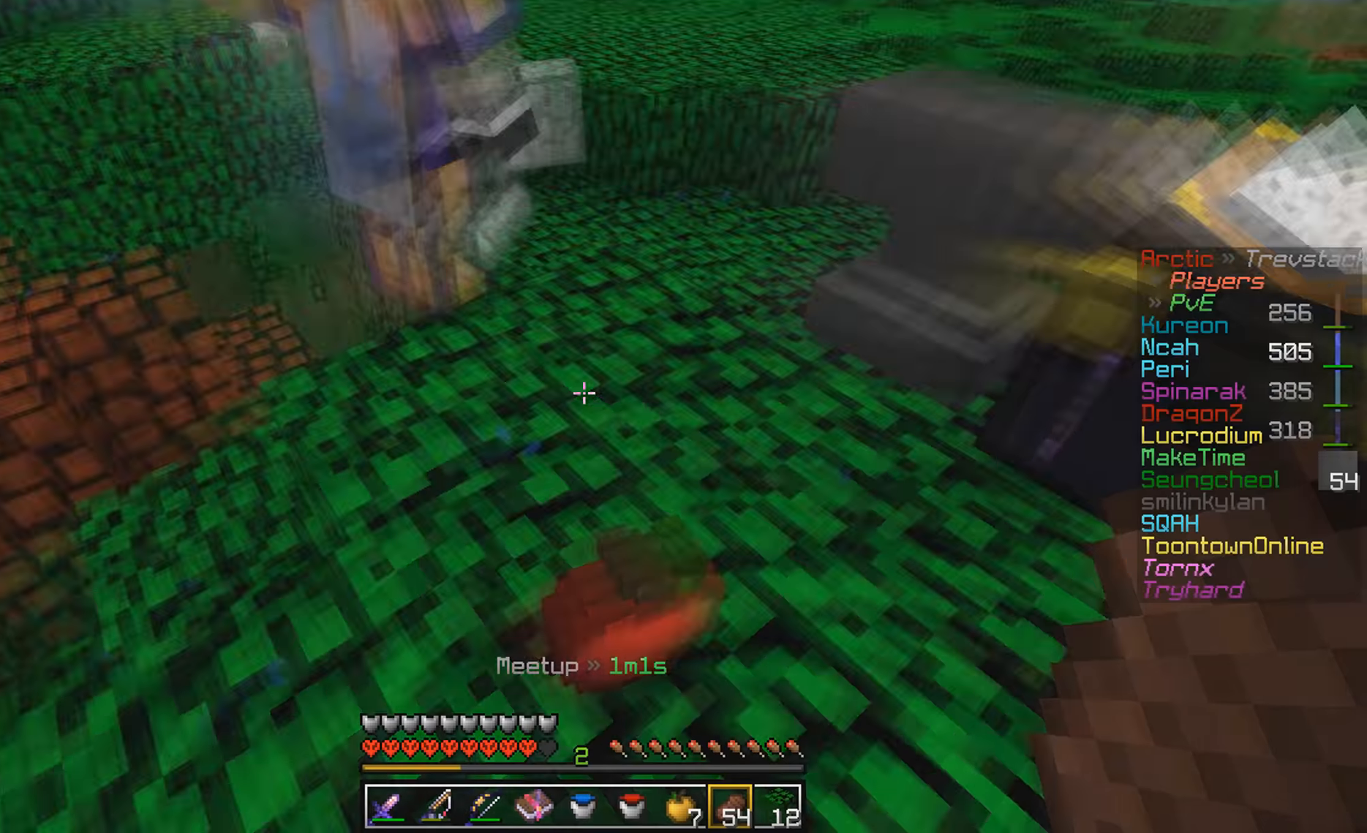
{"keys": [], "mouse": ["right"], "events": [[100, "a", "down"], [233, "a", "up"], [466, "mouse_right", "down"]]}
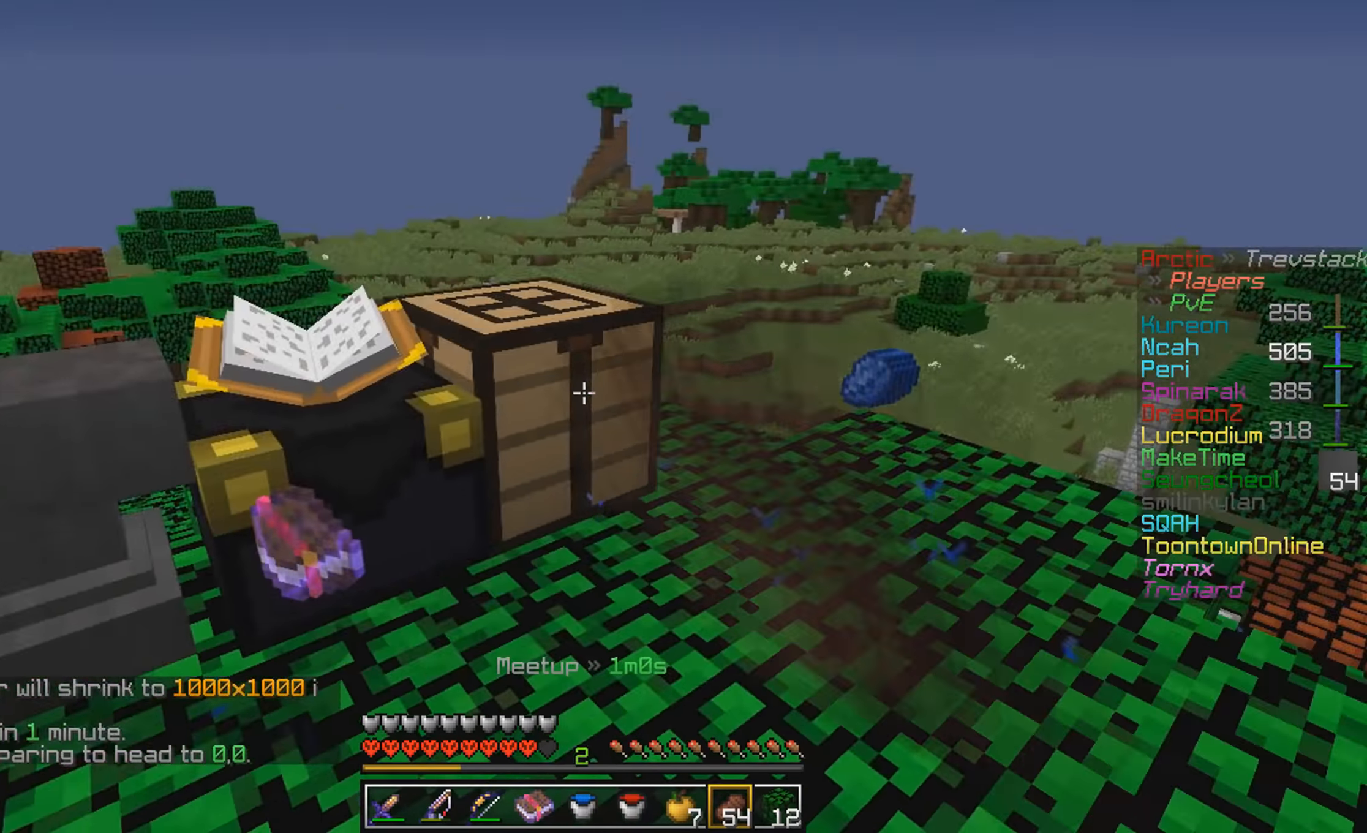
{"keys": [], "mouse": []}
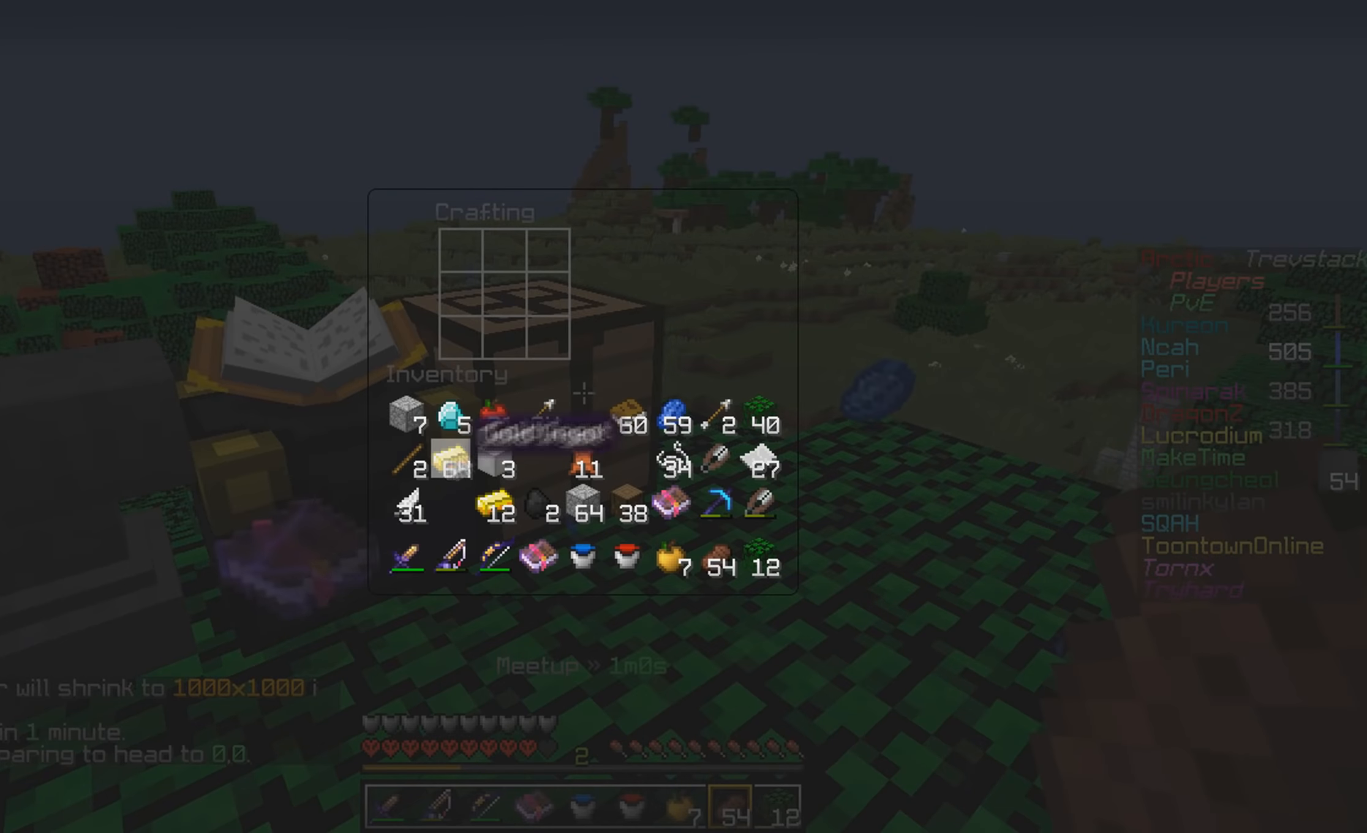
{"keys": [], "mouse": [], "events": []}
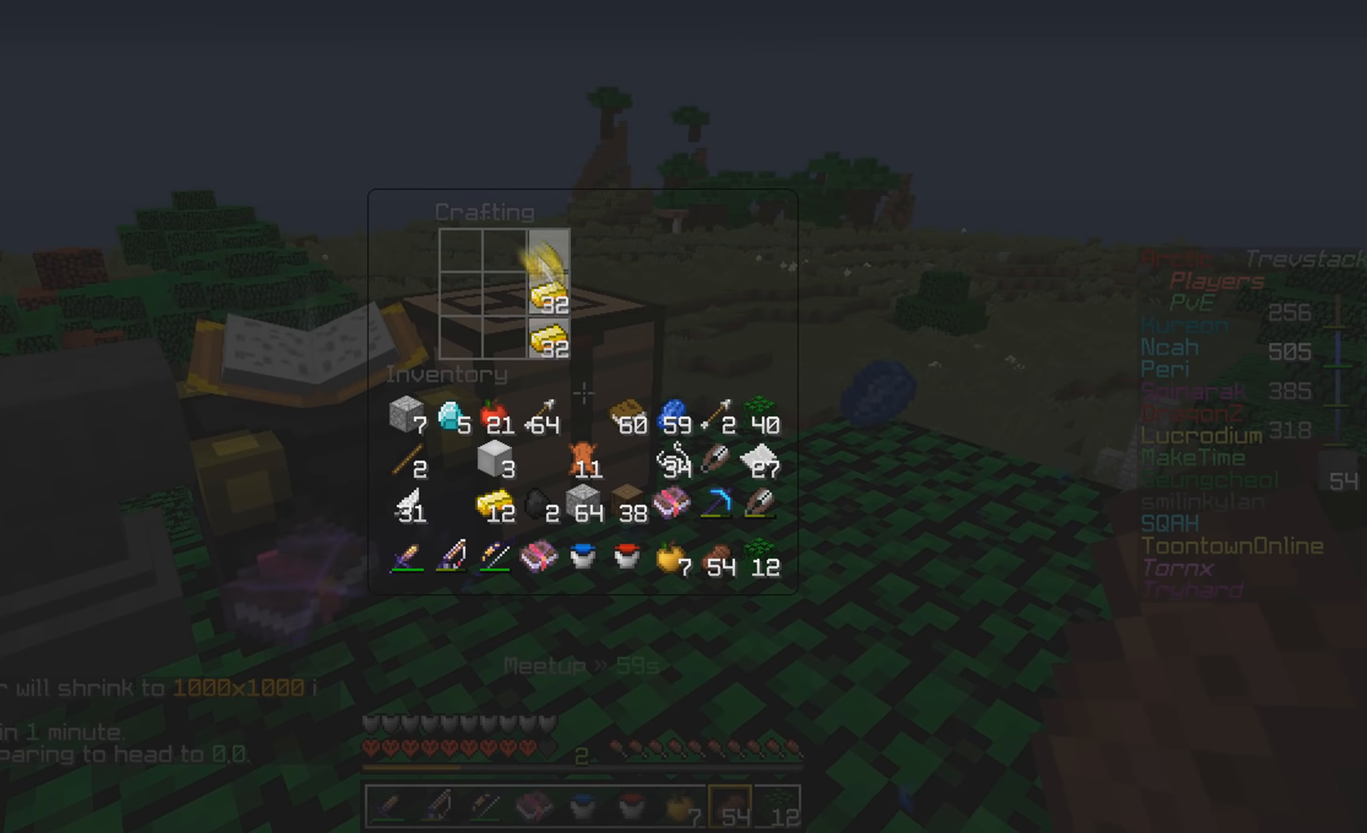
{"keys": [], "mouse": [], "events": []}